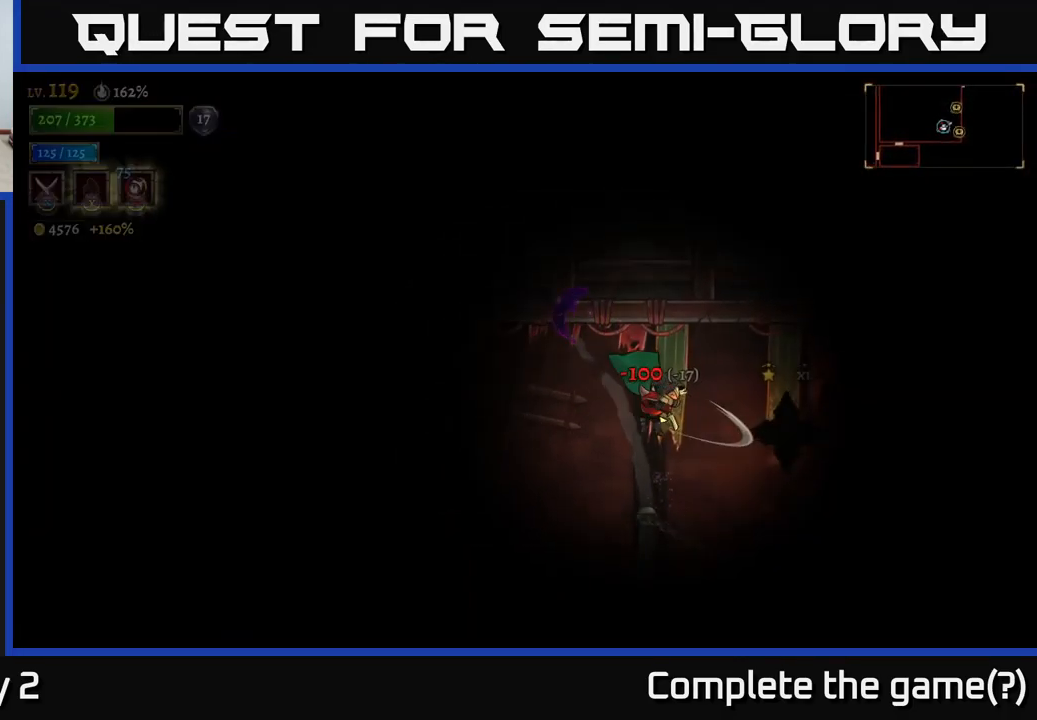
Gameplay with a controller (Xbox layout); each line is a JSON object with the inputs held at the frame after it. "events" lists button and stick changes between this image and that frame as [ms after this image, input, new state], when the widget could be followed in between.
{"buttons": [], "left_stick": "left", "right_stick": "center", "events": [[50, "X", "up"], [183, "left_stick", "left"]]}
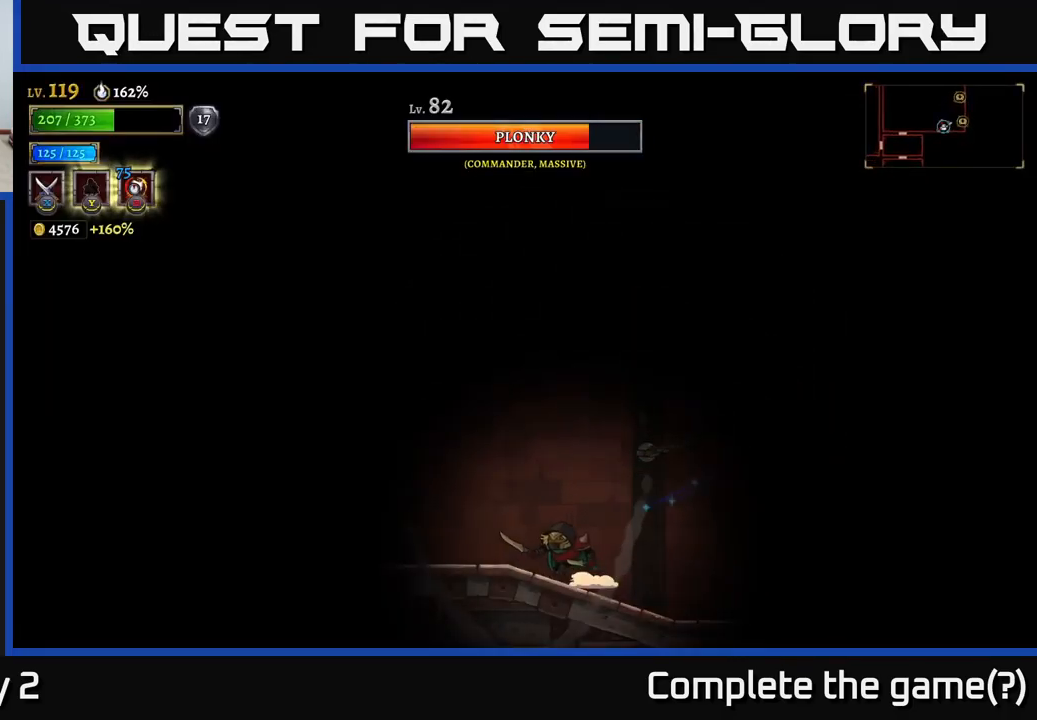
{"buttons": [], "left_stick": "right", "right_stick": "center", "events": [[133, "left_stick", "right"], [333, "left_stick", "center"], [383, "left_stick", "right"]]}
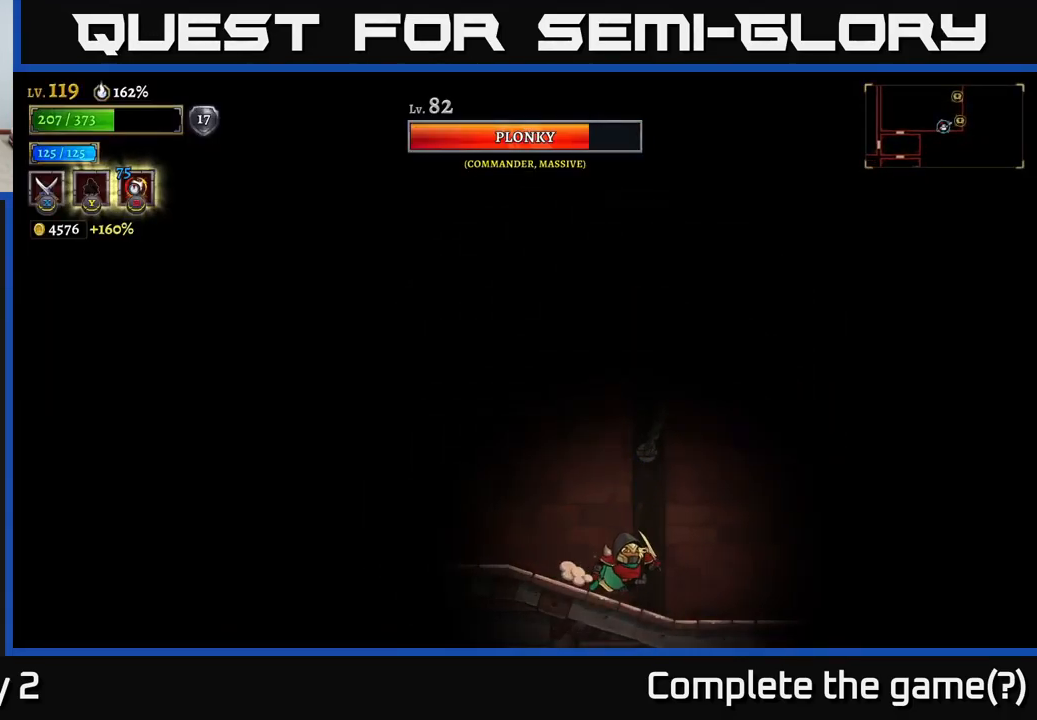
{"buttons": [], "left_stick": "right", "right_stick": "center", "events": [[216, "left_stick", "center"], [433, "left_stick", "right"]]}
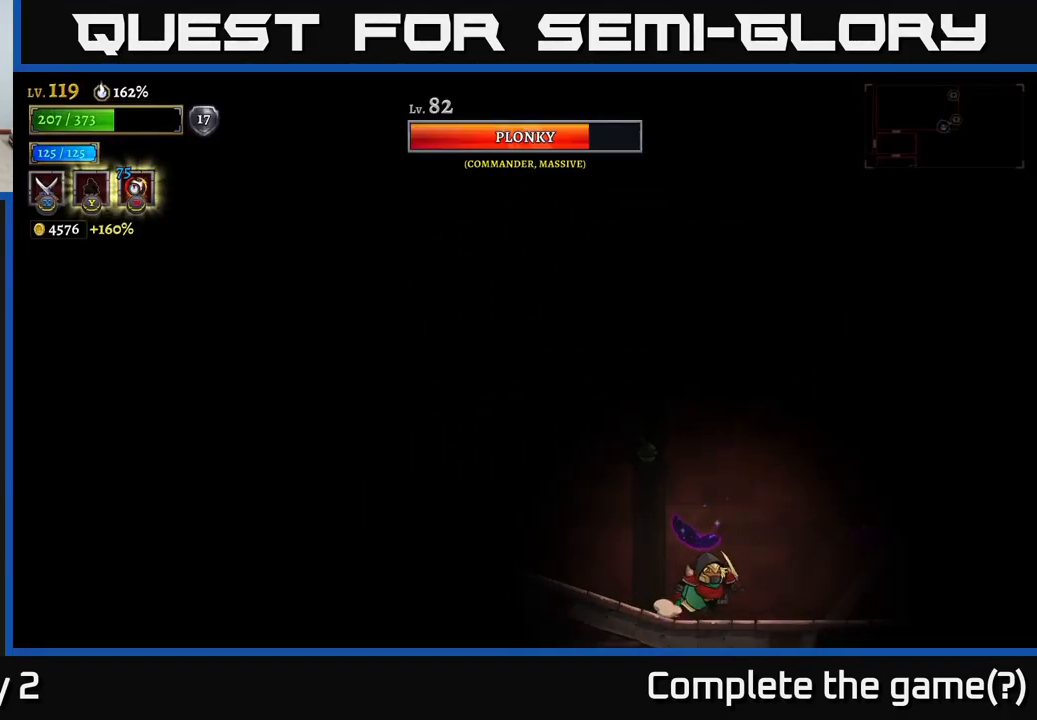
{"buttons": ["A", "X"], "left_stick": "left", "right_stick": "center", "events": [[166, "A", "down"], [216, "left_stick", "left"], [416, "X", "down"], [416, "left_stick", "up-right"], [500, "left_stick", "left"]]}
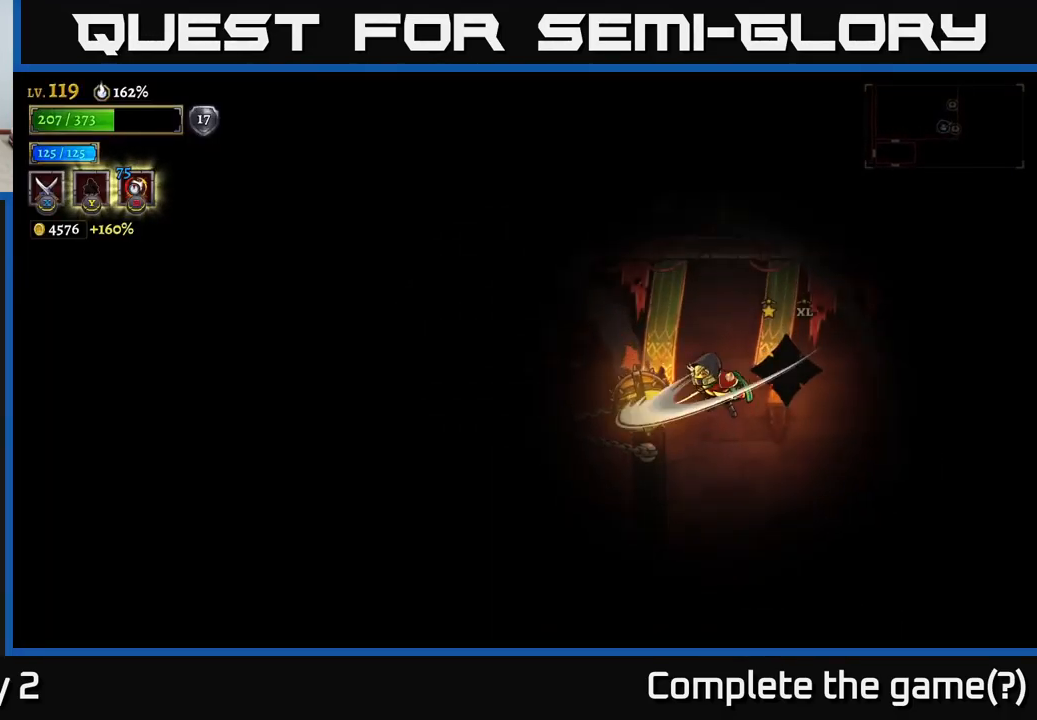
{"buttons": [], "left_stick": "left", "right_stick": "center", "events": [[16, "left_stick", "center"], [117, "X", "up"], [350, "A", "up"], [433, "left_stick", "left"]]}
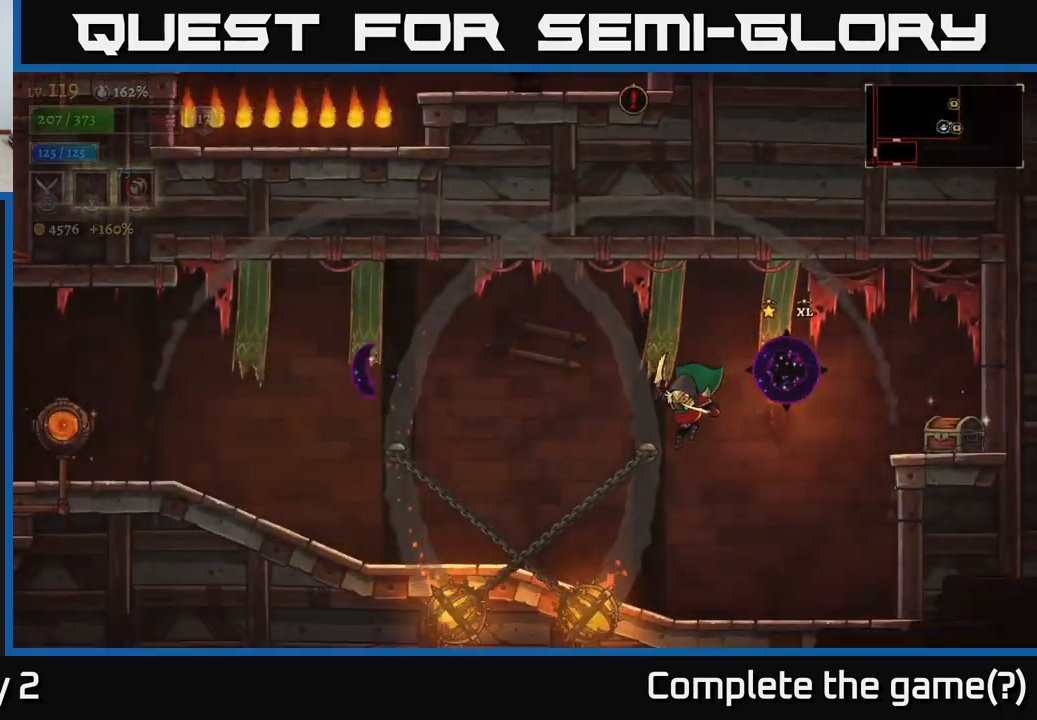
{"buttons": [], "left_stick": "right", "right_stick": "center", "events": [[83, "left_stick", "right"]]}
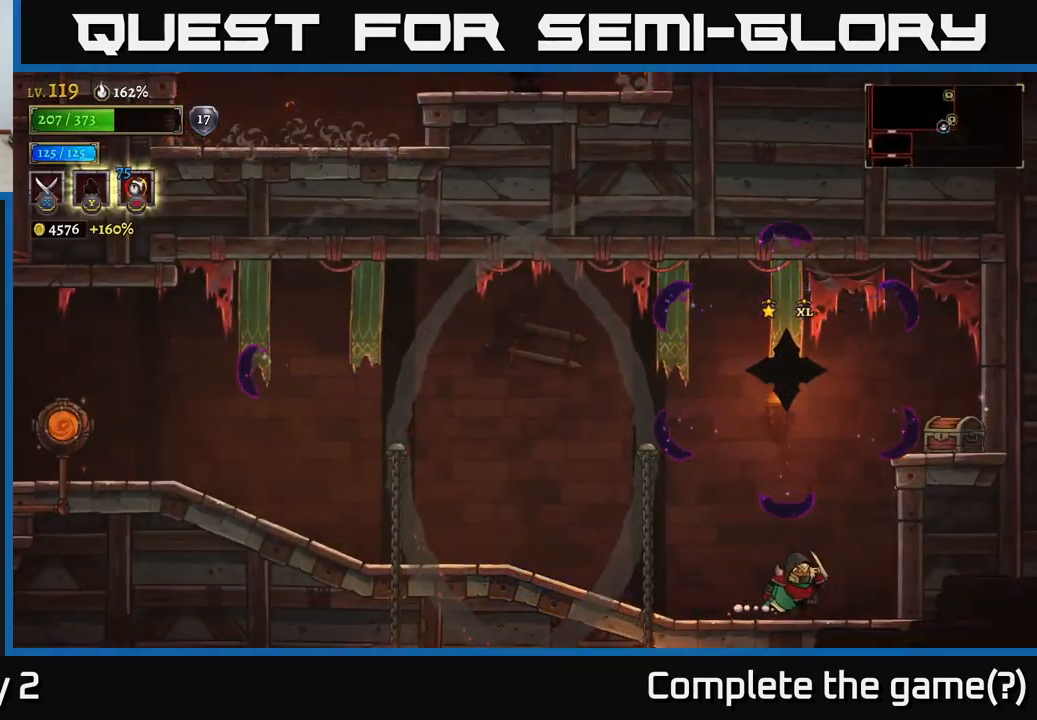
{"buttons": ["A"], "left_stick": "right", "right_stick": "center", "events": [[467, "A", "down"]]}
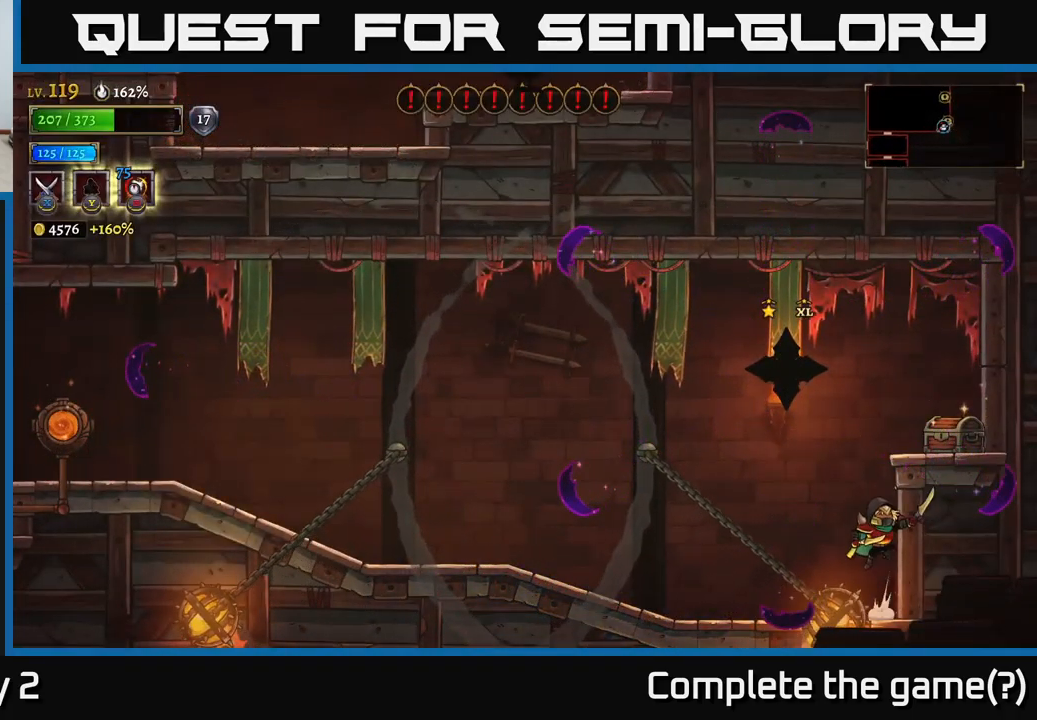
{"buttons": ["A"], "left_stick": "right", "right_stick": "center", "events": [[133, "left_stick", "up-right"], [217, "A", "up"], [250, "A", "down"], [400, "left_stick", "right"]]}
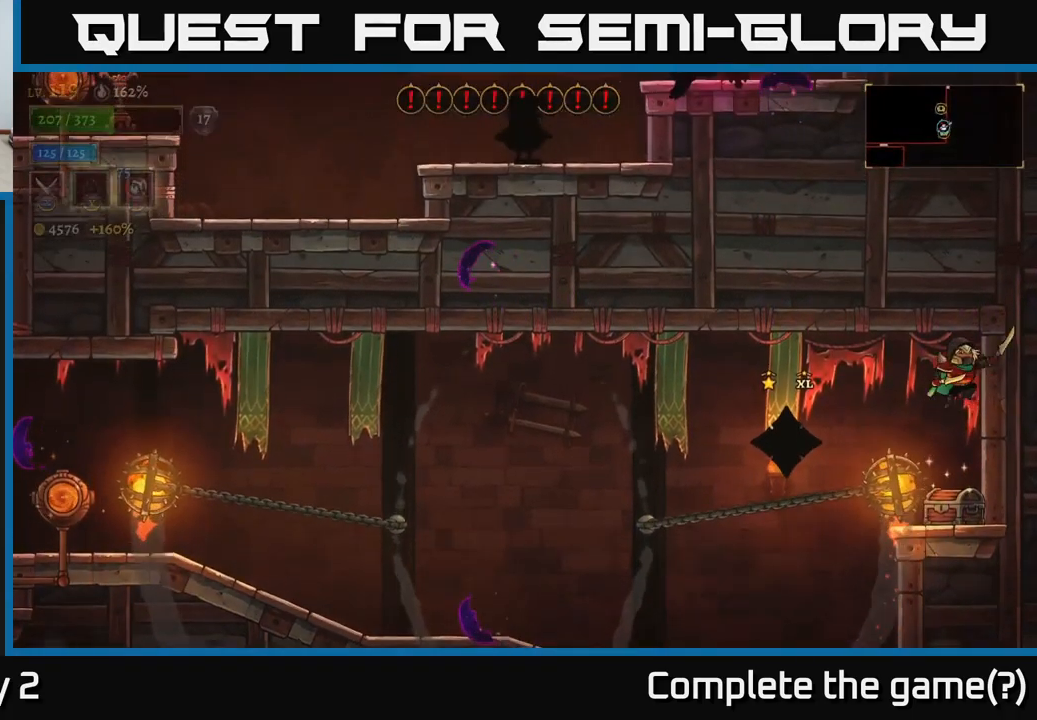
{"buttons": [], "left_stick": "center", "right_stick": "center", "events": [[50, "A", "up"], [133, "left_stick", "center"], [233, "left_stick", "right"], [383, "left_stick", "center"]]}
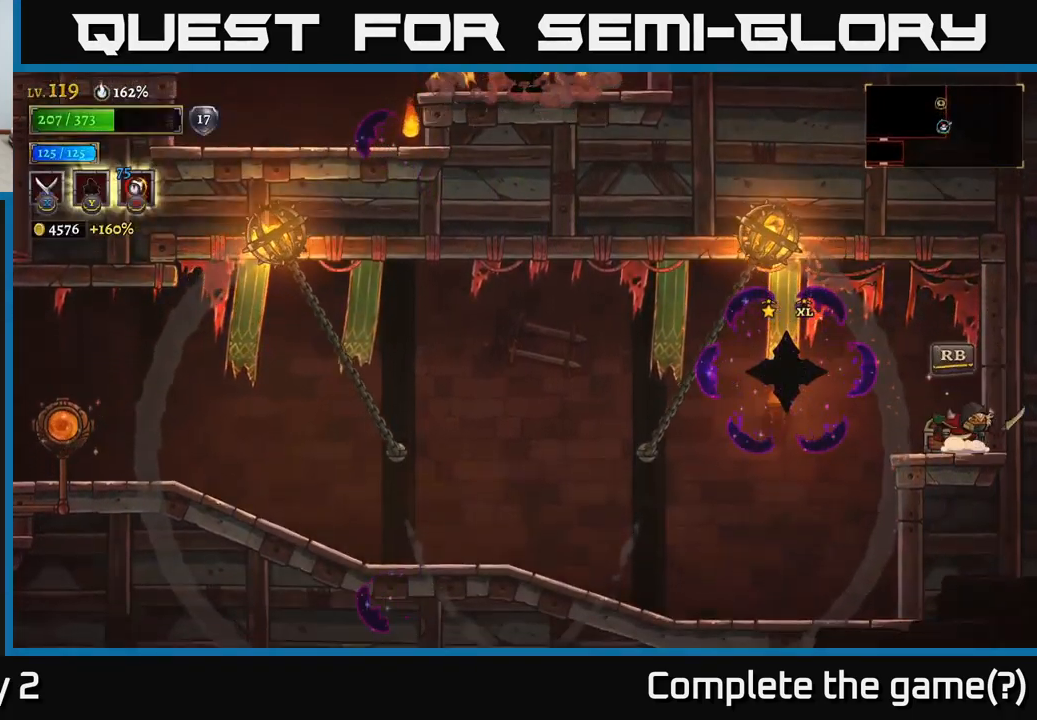
{"buttons": ["X"], "left_stick": "center", "right_stick": "center", "events": [[300, "left_stick", "left"], [417, "left_stick", "center"], [450, "A", "down"], [467, "A", "up"], [467, "X", "down"]]}
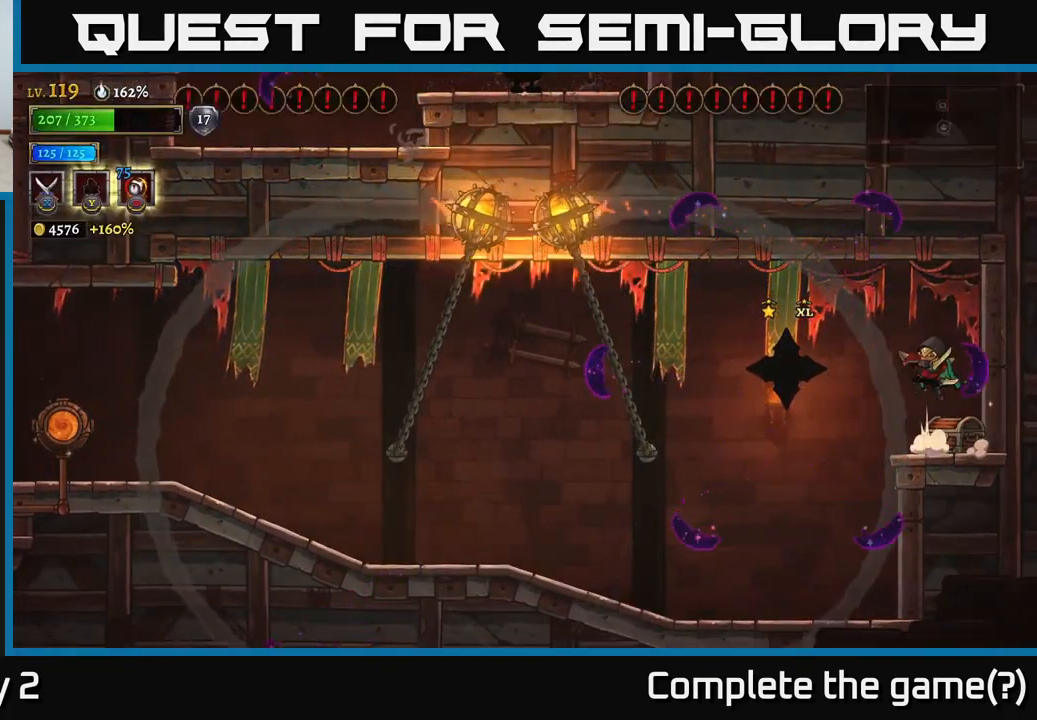
{"buttons": [], "left_stick": "center", "right_stick": "center", "events": [[17, "left_stick", "left"], [50, "X", "up"], [167, "left_stick", "center"]]}
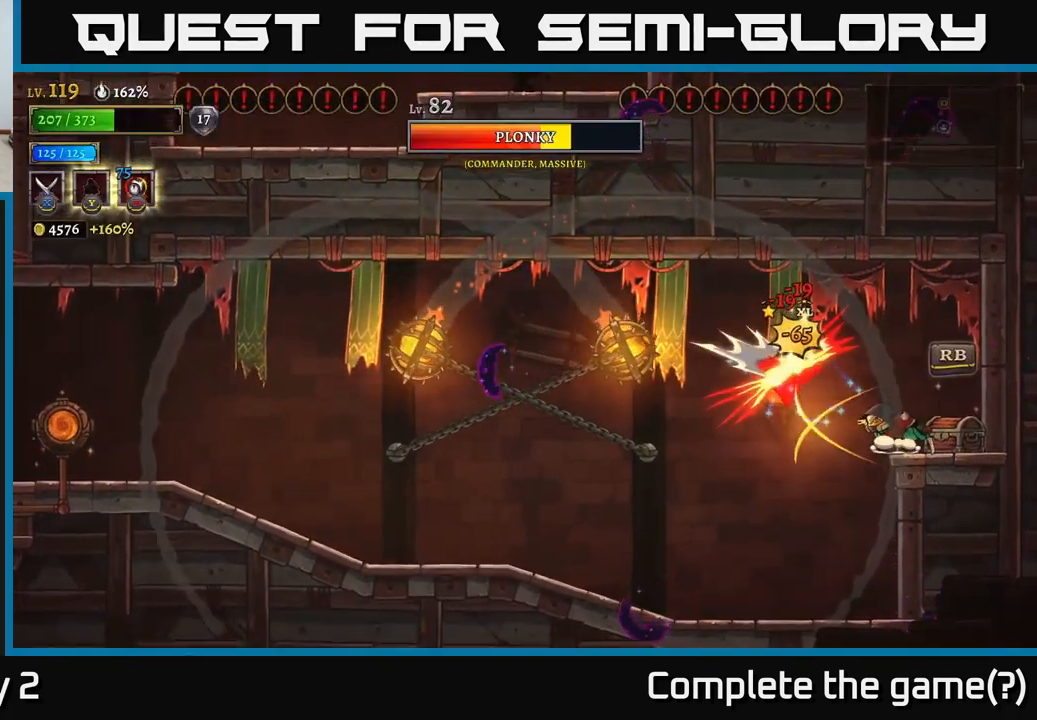
{"buttons": [], "left_stick": "center", "right_stick": "center", "events": [[83, "X", "down"], [167, "A", "down"], [167, "X", "up"], [183, "A", "up"]]}
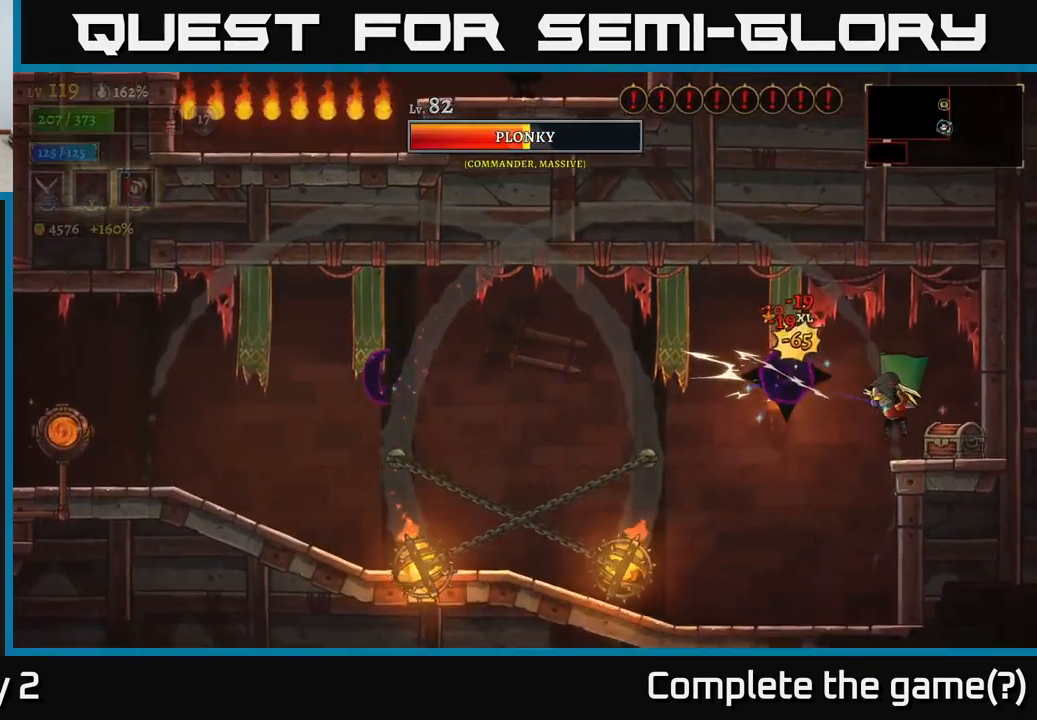
{"buttons": [], "left_stick": "center", "right_stick": "center", "events": [[67, "left_stick", "right"], [450, "left_stick", "center"]]}
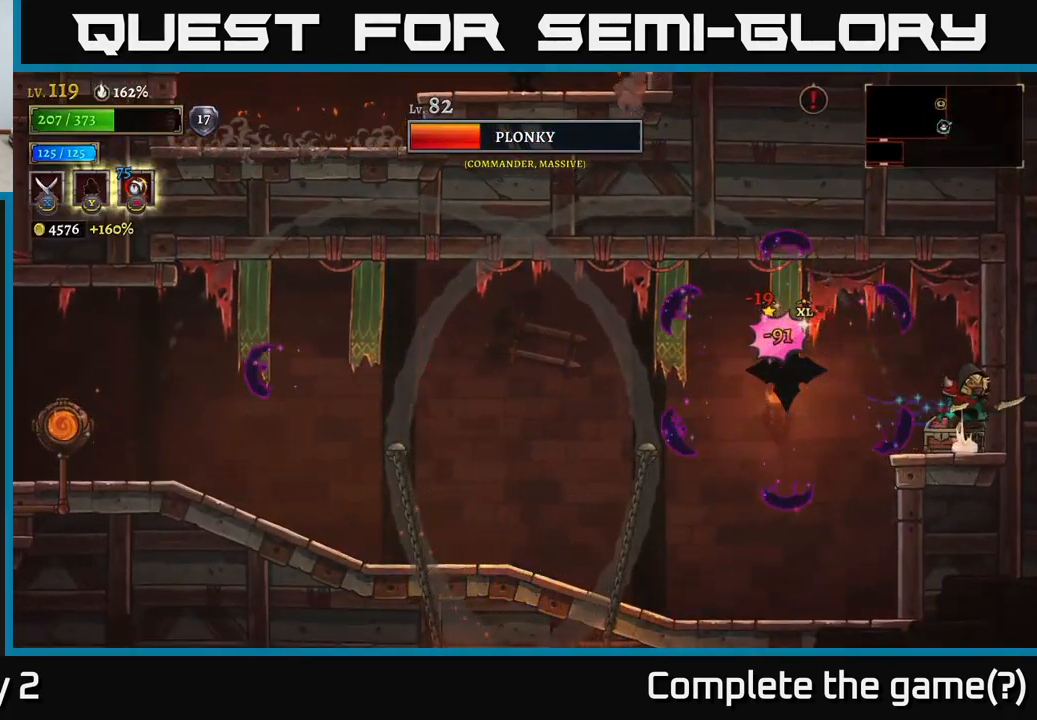
{"buttons": [], "left_stick": "center", "right_stick": "center", "events": [[17, "A", "down"], [100, "A", "up"], [133, "left_stick", "left"], [250, "X", "down"], [333, "left_stick", "center"], [350, "X", "up"]]}
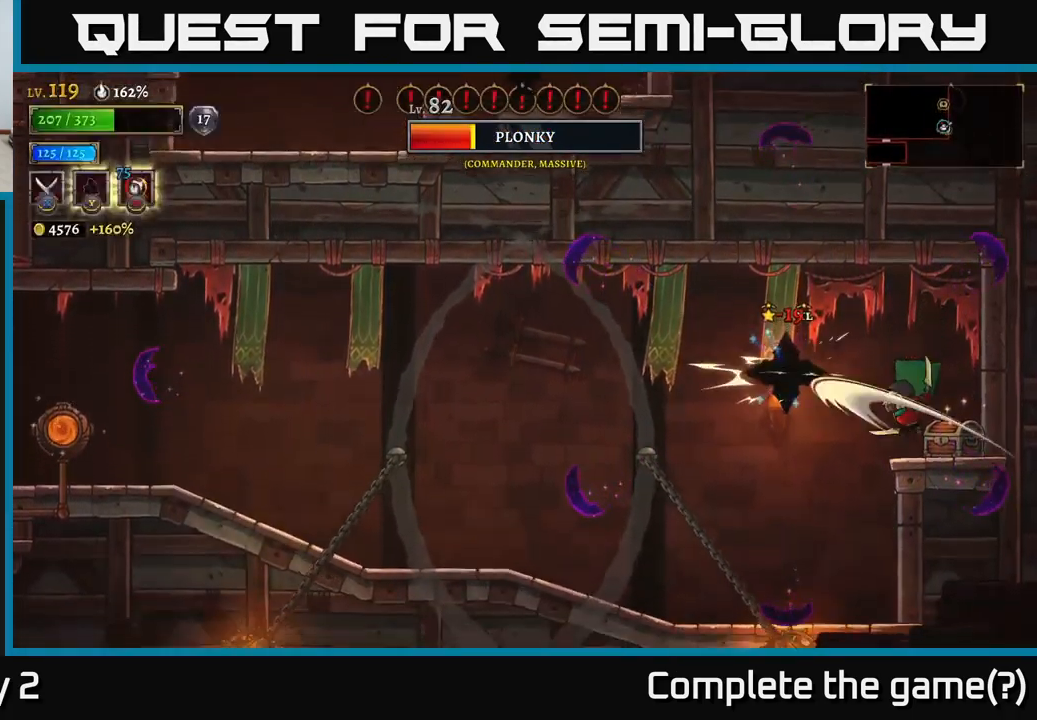
{"buttons": [], "left_stick": "right", "right_stick": "center", "events": [[383, "A", "down"], [383, "left_stick", "right"], [499, "A", "up"]]}
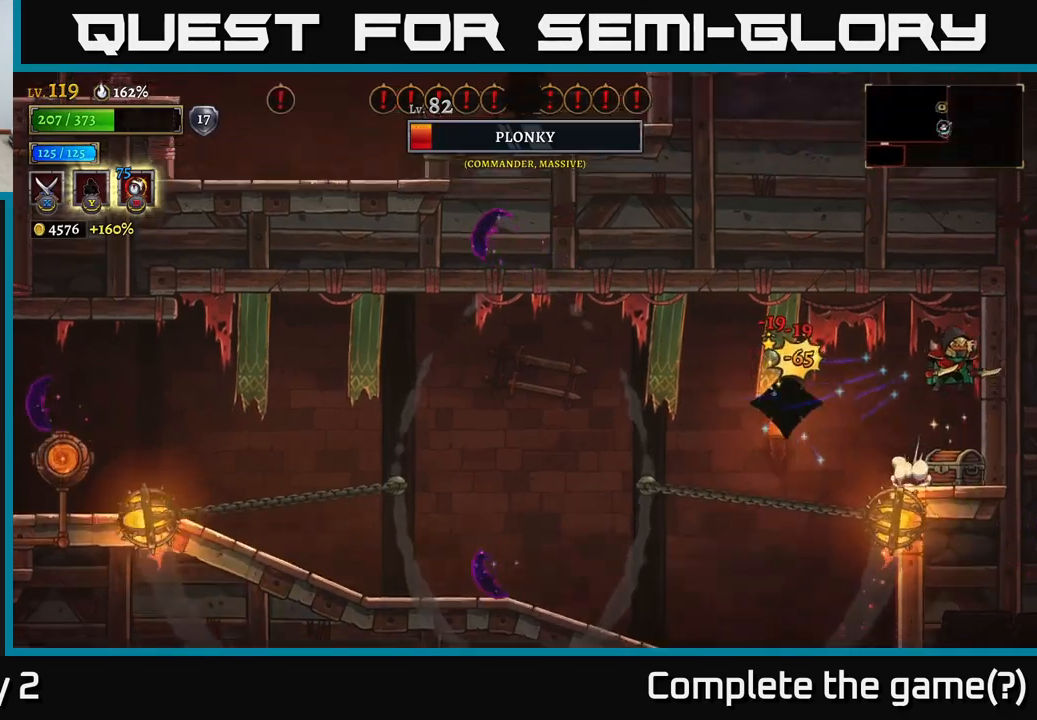
{"buttons": [], "left_stick": "left", "right_stick": "center", "events": [[117, "left_stick", "left"], [134, "X", "down"], [200, "left_stick", "center"], [234, "X", "up"], [284, "left_stick", "right"], [467, "left_stick", "left"]]}
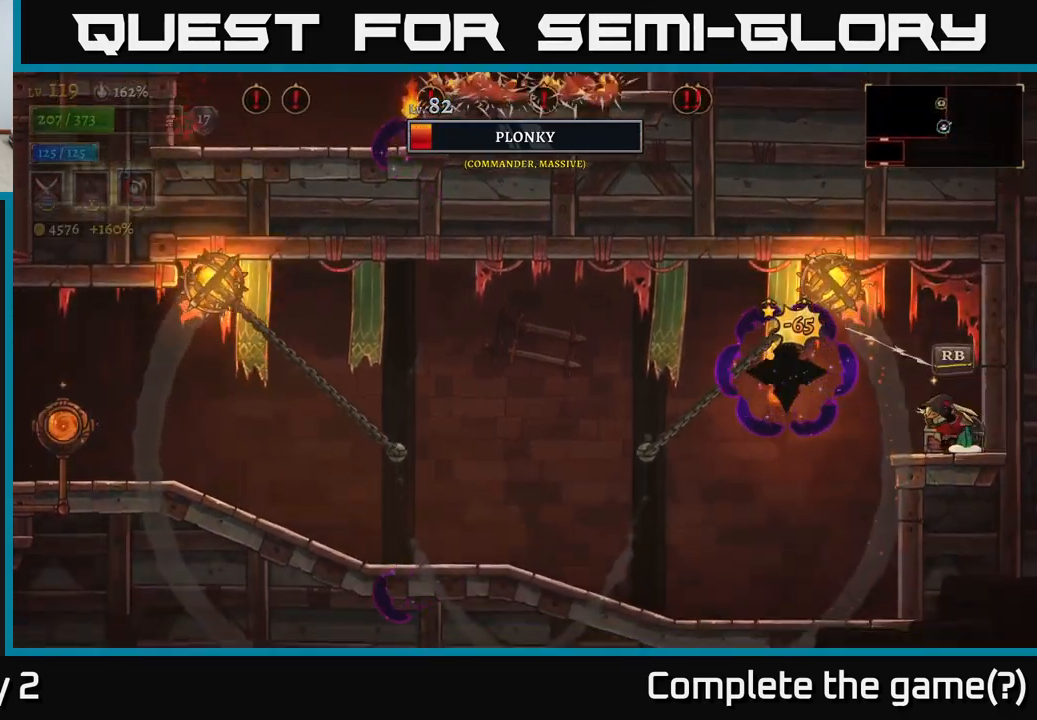
{"buttons": ["X"], "left_stick": "left", "right_stick": "center", "events": [[134, "left_stick", "right"], [400, "left_stick", "left"], [450, "X", "down"]]}
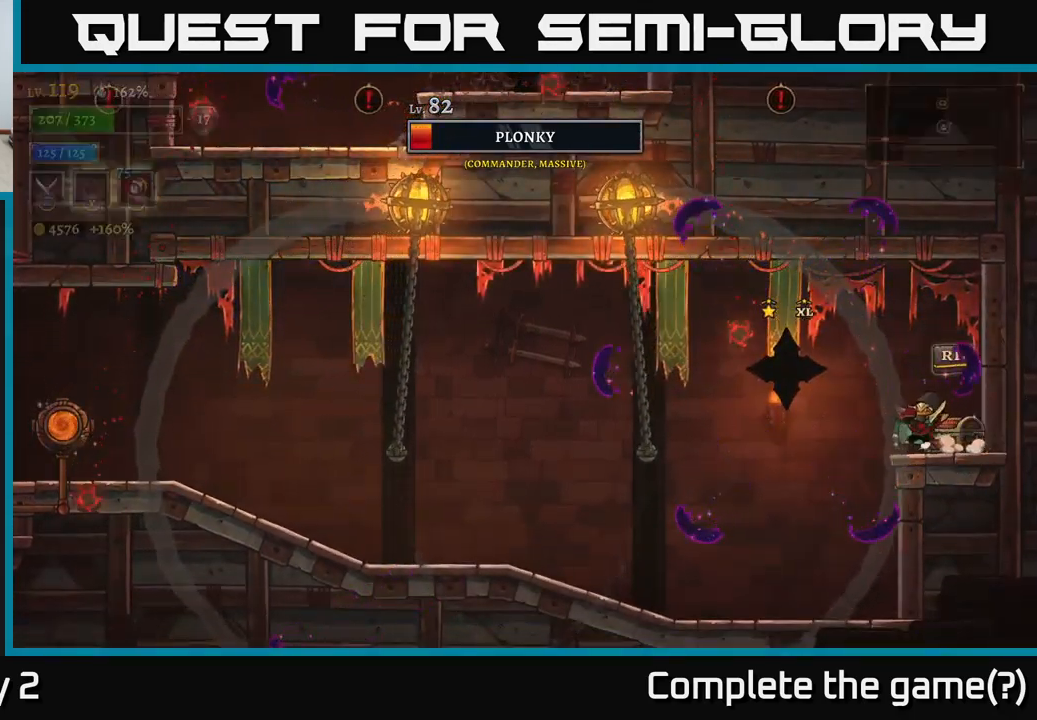
{"buttons": [], "left_stick": "center", "right_stick": "center", "events": [[50, "X", "up"], [117, "left_stick", "center"]]}
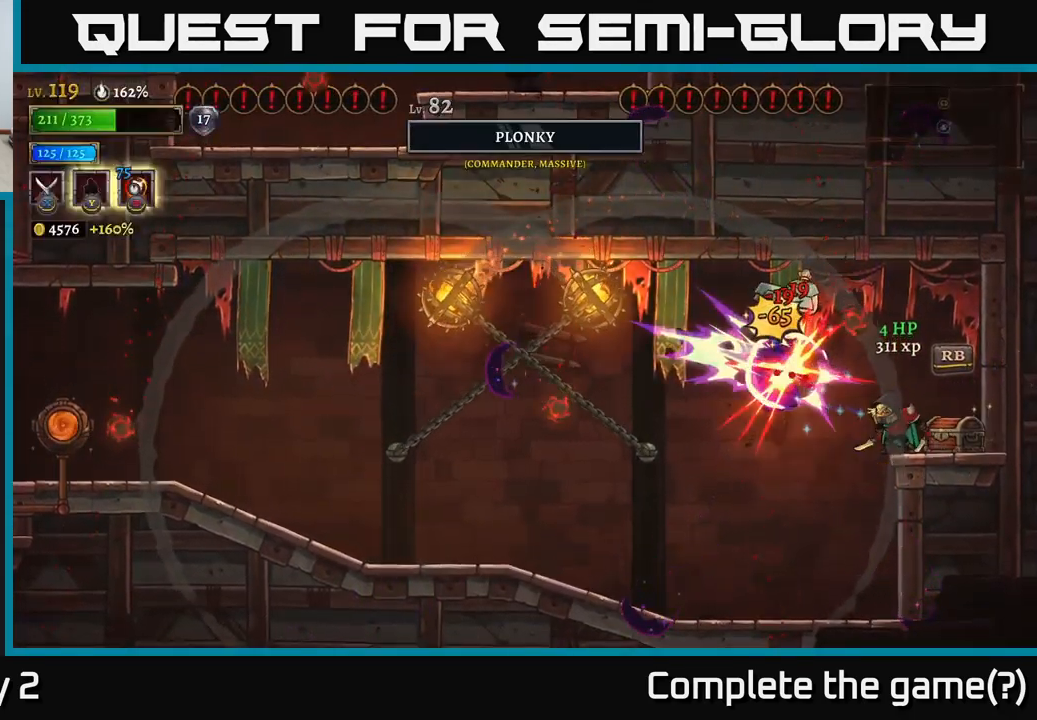
{"buttons": ["R1"], "left_stick": "center", "right_stick": "center", "events": [[17, "left_stick", "right"], [367, "left_stick", "center"], [400, "R1", "down"]]}
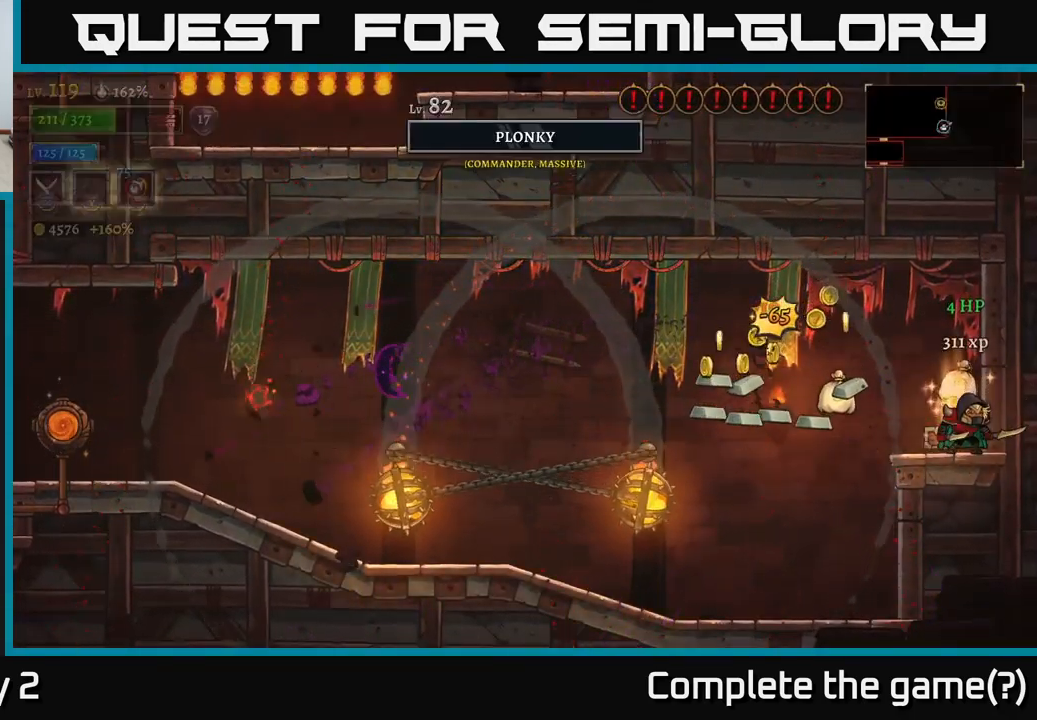
{"buttons": [], "left_stick": "center", "right_stick": "center", "events": [[17, "R1", "up"], [84, "R1", "down"], [134, "R1", "up"]]}
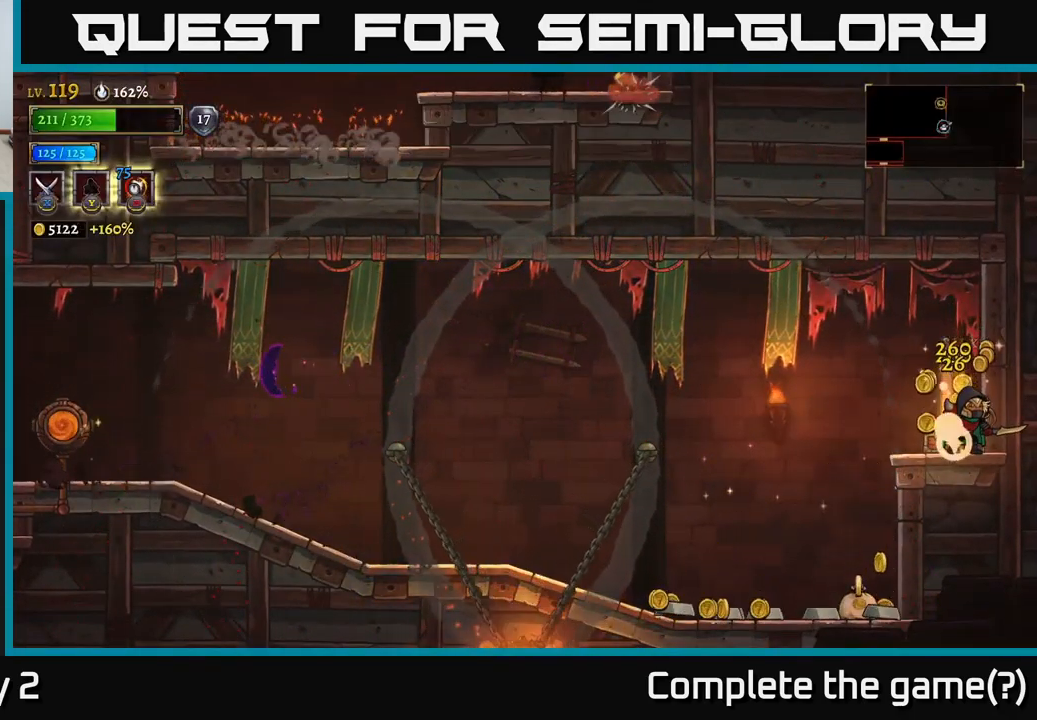
{"buttons": [], "left_stick": "center", "right_stick": "center", "events": []}
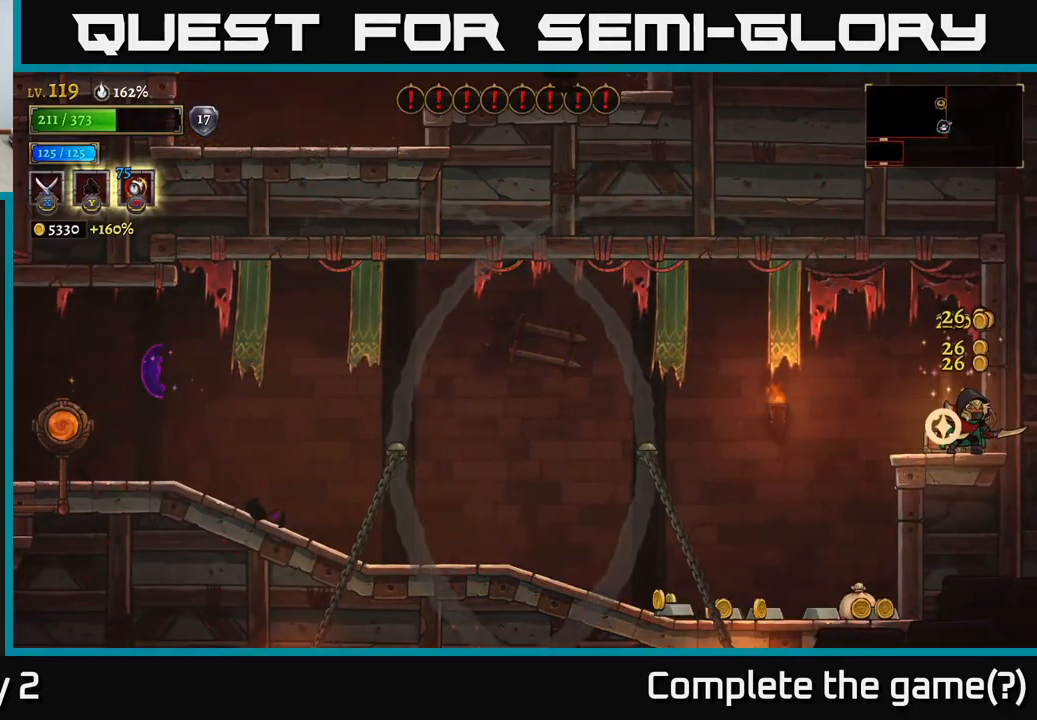
{"buttons": [], "left_stick": "center", "right_stick": "center", "events": []}
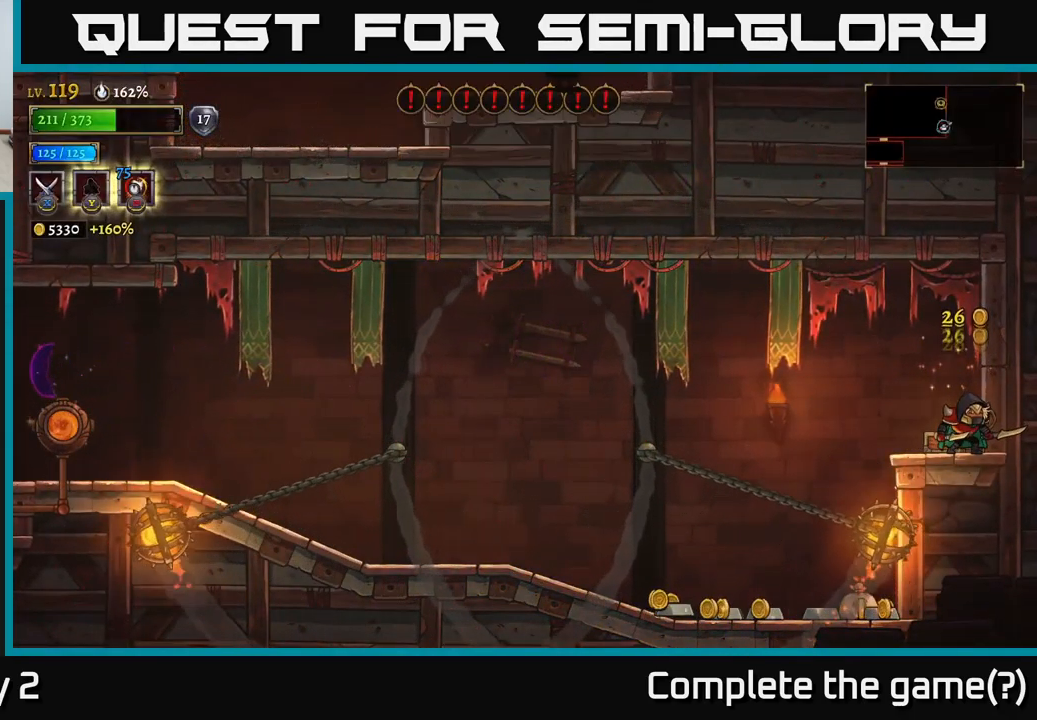
{"buttons": [], "left_stick": "center", "right_stick": "center", "events": [[134, "left_stick", "right"], [300, "left_stick", "center"]]}
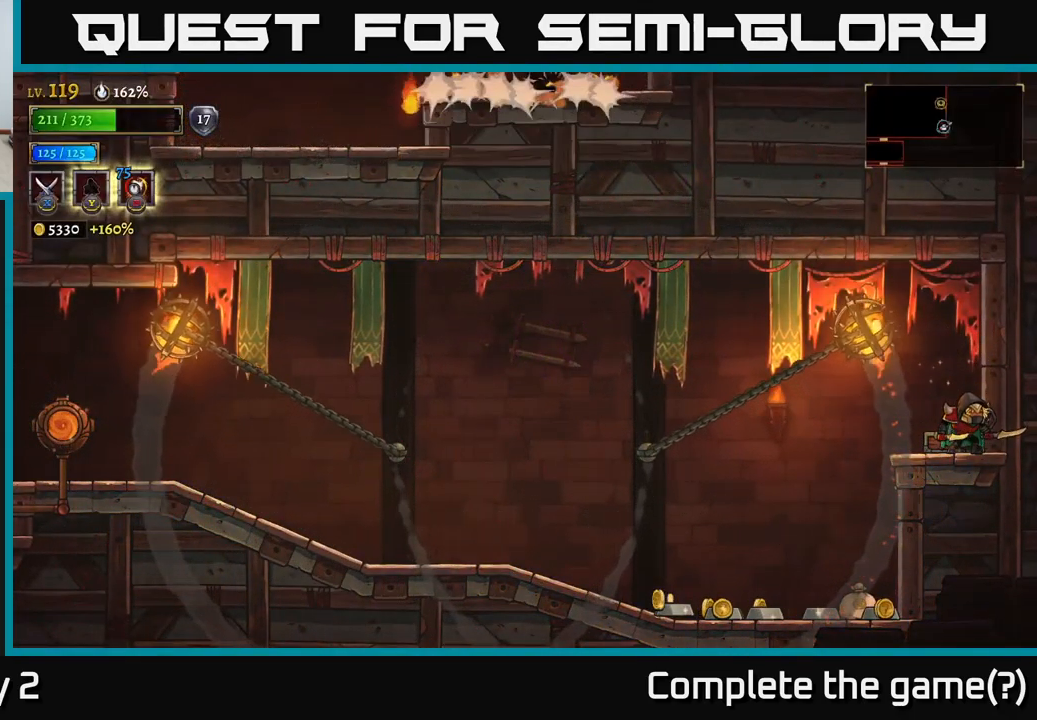
{"buttons": [], "left_stick": "center", "right_stick": "center", "events": [[34, "left_stick", "left"], [450, "left_stick", "center"]]}
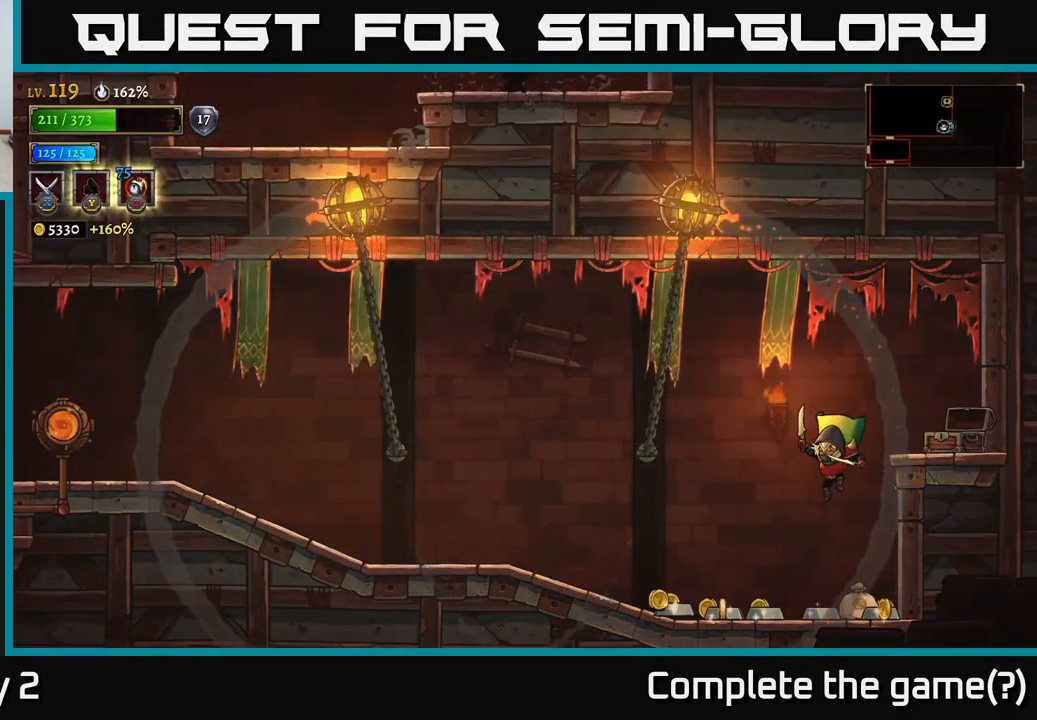
{"buttons": [], "left_stick": "left", "right_stick": "center", "events": [[217, "left_stick", "left"]]}
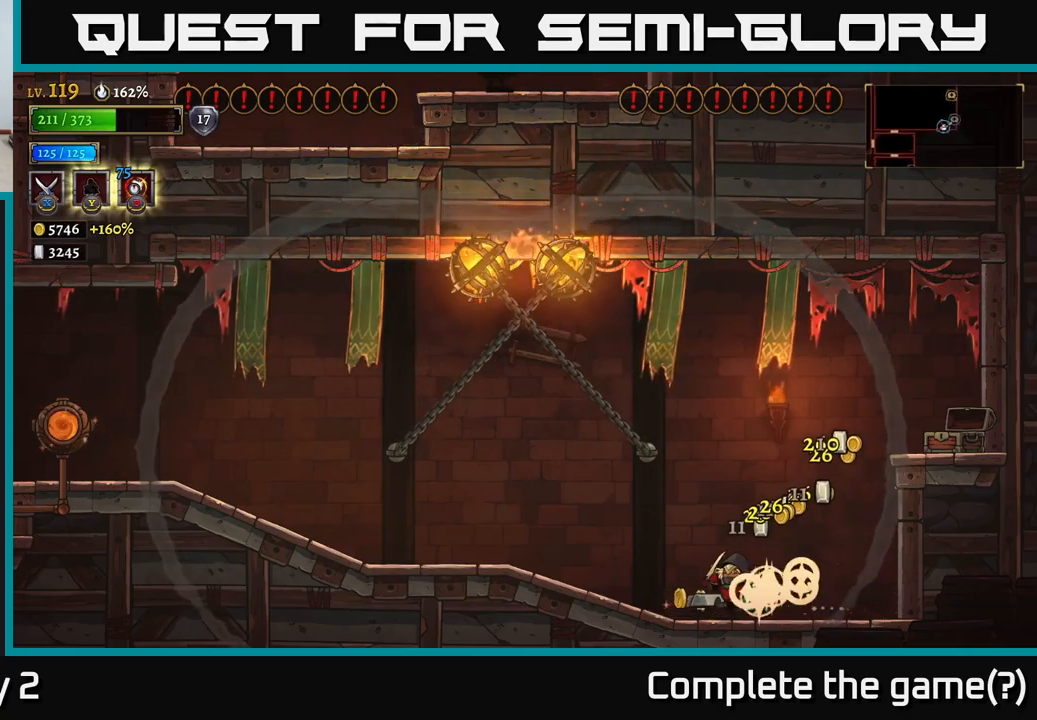
{"buttons": ["A"], "left_stick": "left", "right_stick": "center", "events": [[133, "left_stick", "right"], [350, "A", "down"], [433, "left_stick", "left"]]}
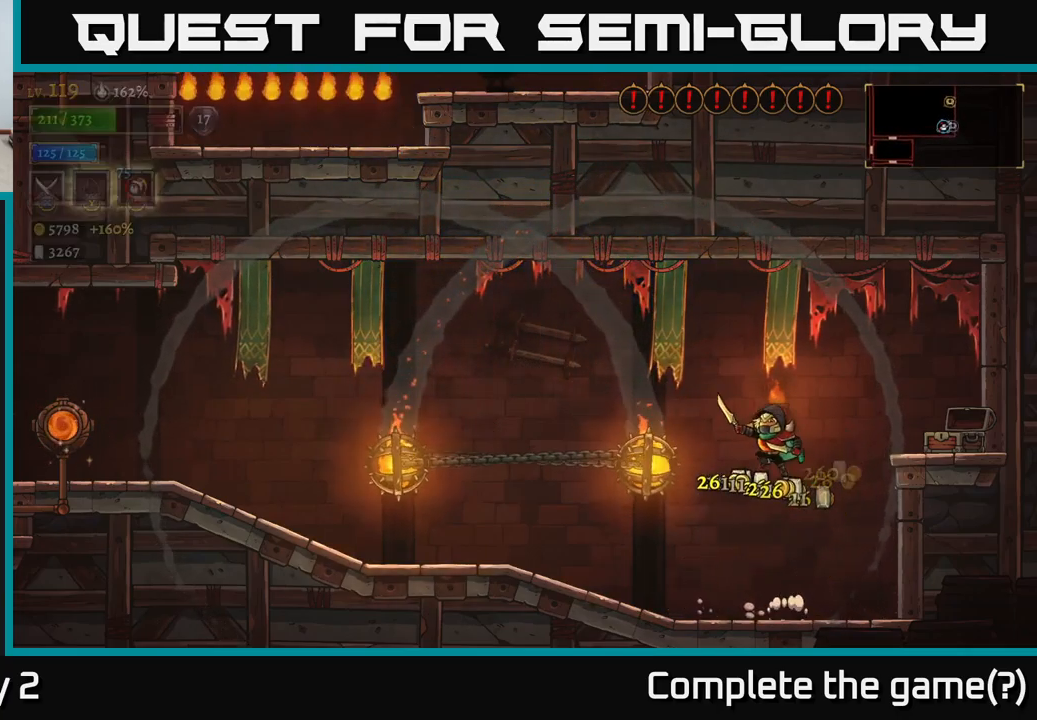
{"buttons": [], "left_stick": "left", "right_stick": "center", "events": [[133, "A", "up"]]}
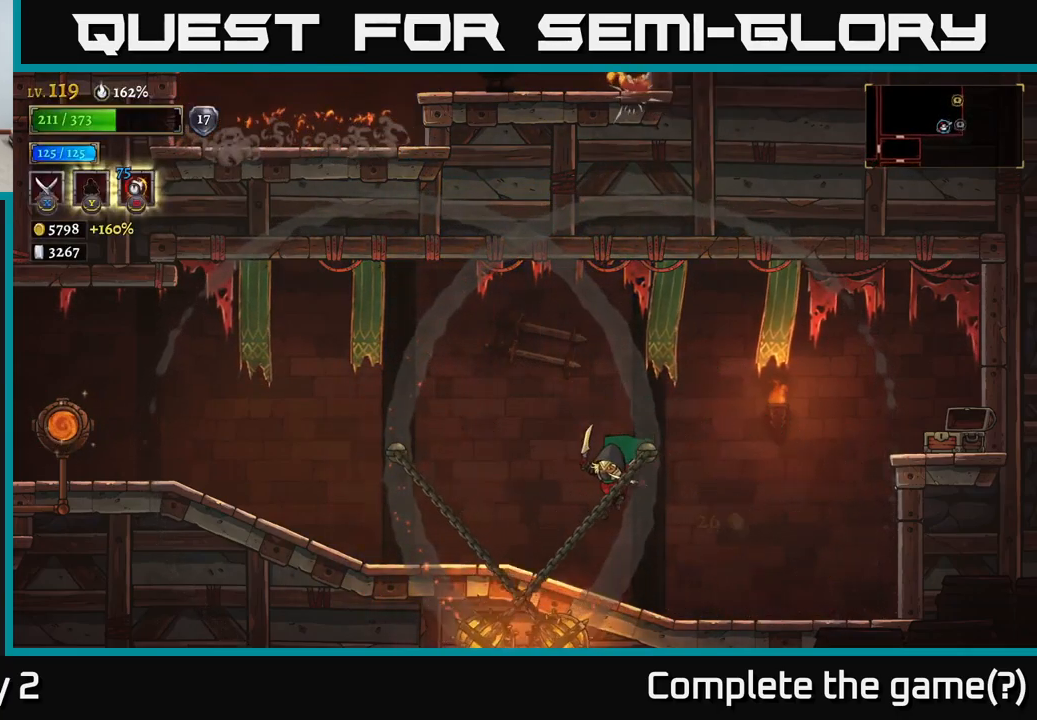
{"buttons": [], "left_stick": "left", "right_stick": "center", "events": [[66, "left_stick", "center"], [233, "left_stick", "left"]]}
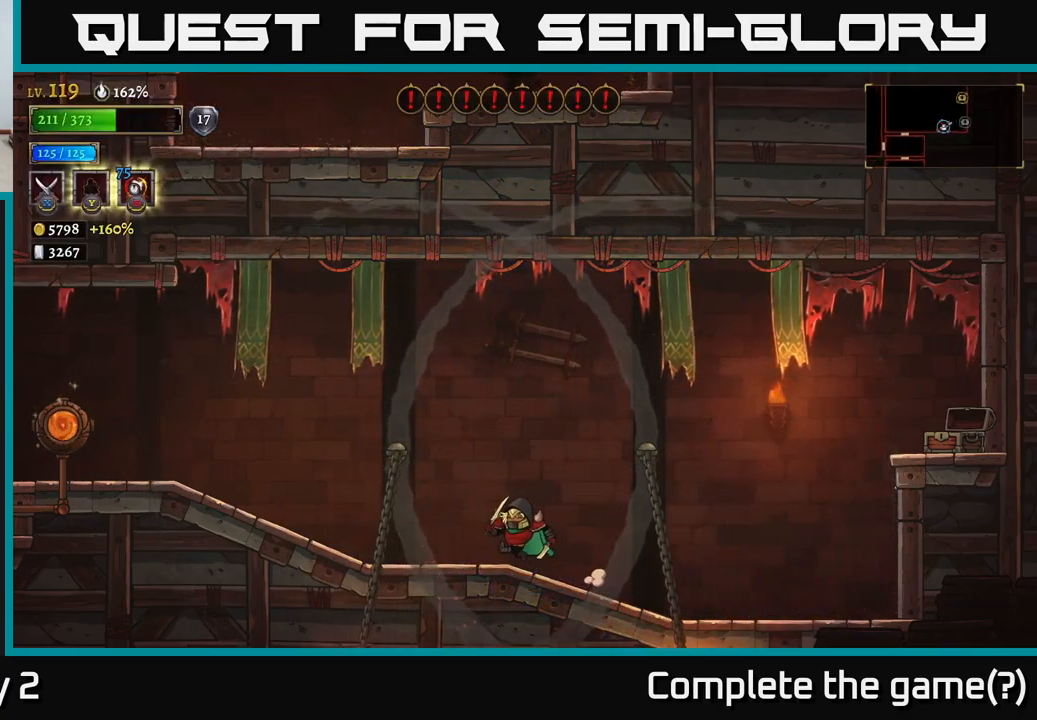
{"buttons": [], "left_stick": "left", "right_stick": "center", "events": []}
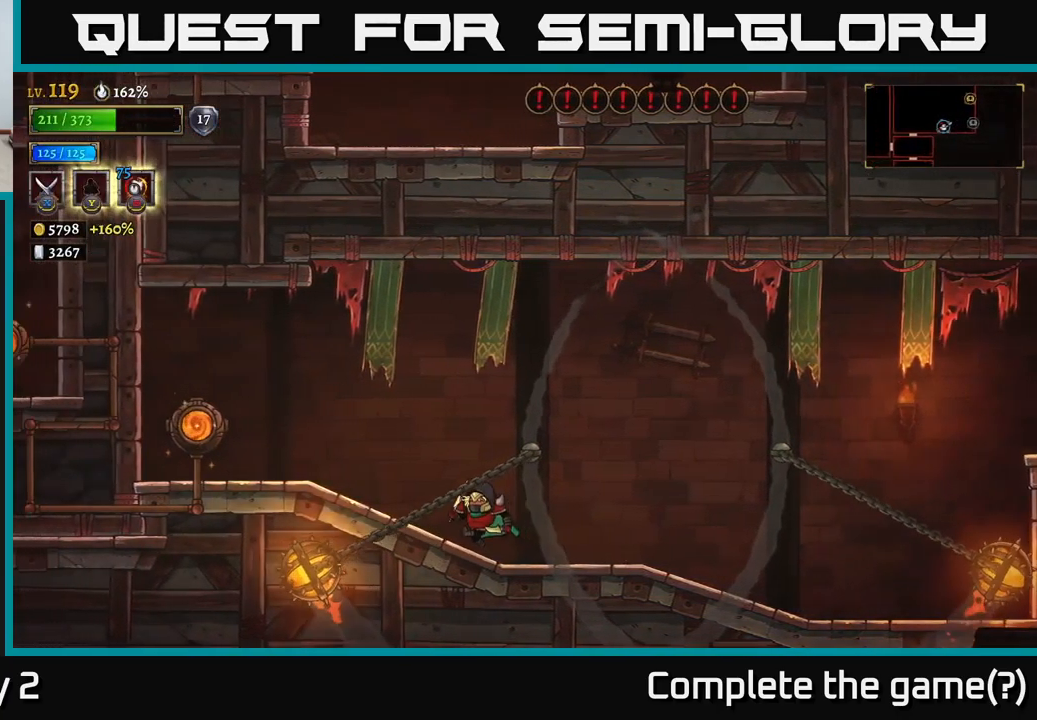
{"buttons": [], "left_stick": "left", "right_stick": "center", "events": [[316, "left_stick", "center"], [383, "left_stick", "left"]]}